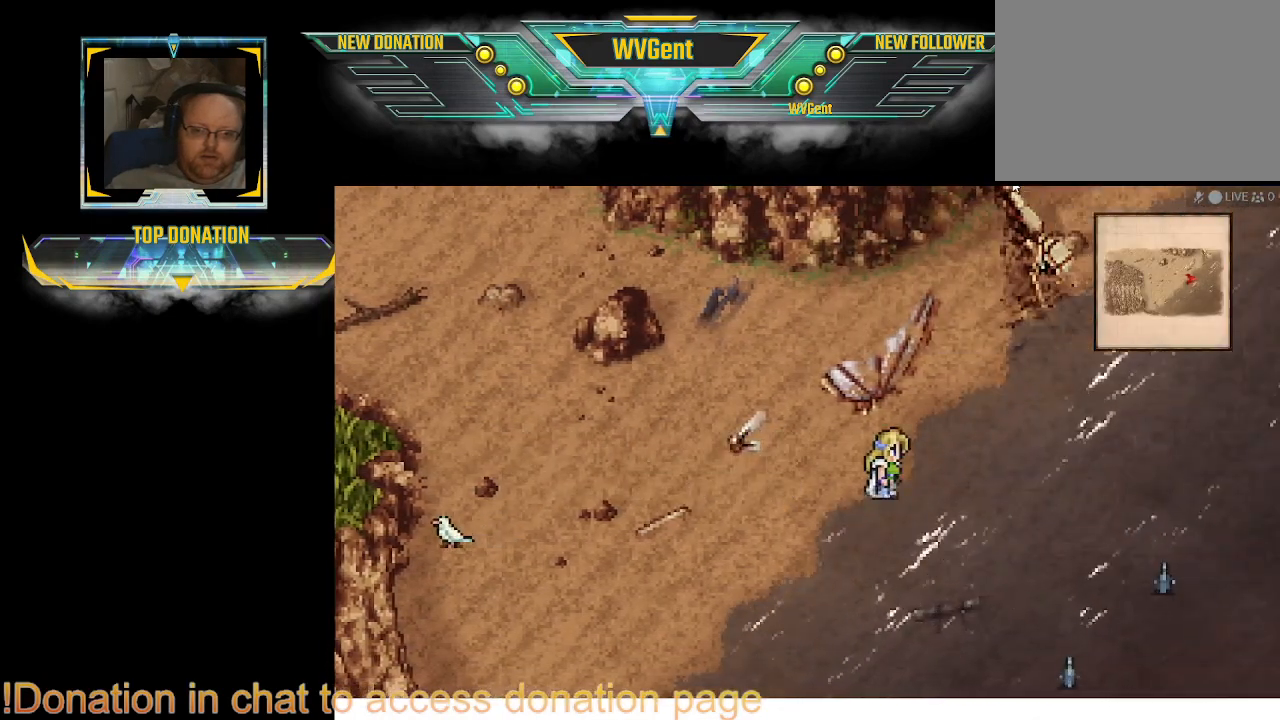
Gameplay with a controller (PlayStation layout); each line is a JSON object with the inputs held at the frame after it (dt_ms = milliseconds from this image to that frame). "events" lists button and stick changes between this image and that frame as [ms after this image, input, new state], when the widget could be followed in between. Not read: L3 R3.
{"dt_ms": 500, "buttons": ["CIRCLE"], "left_stick": "down-right", "right_stick": "center", "events": [[33, "left_stick", "down-right"]]}
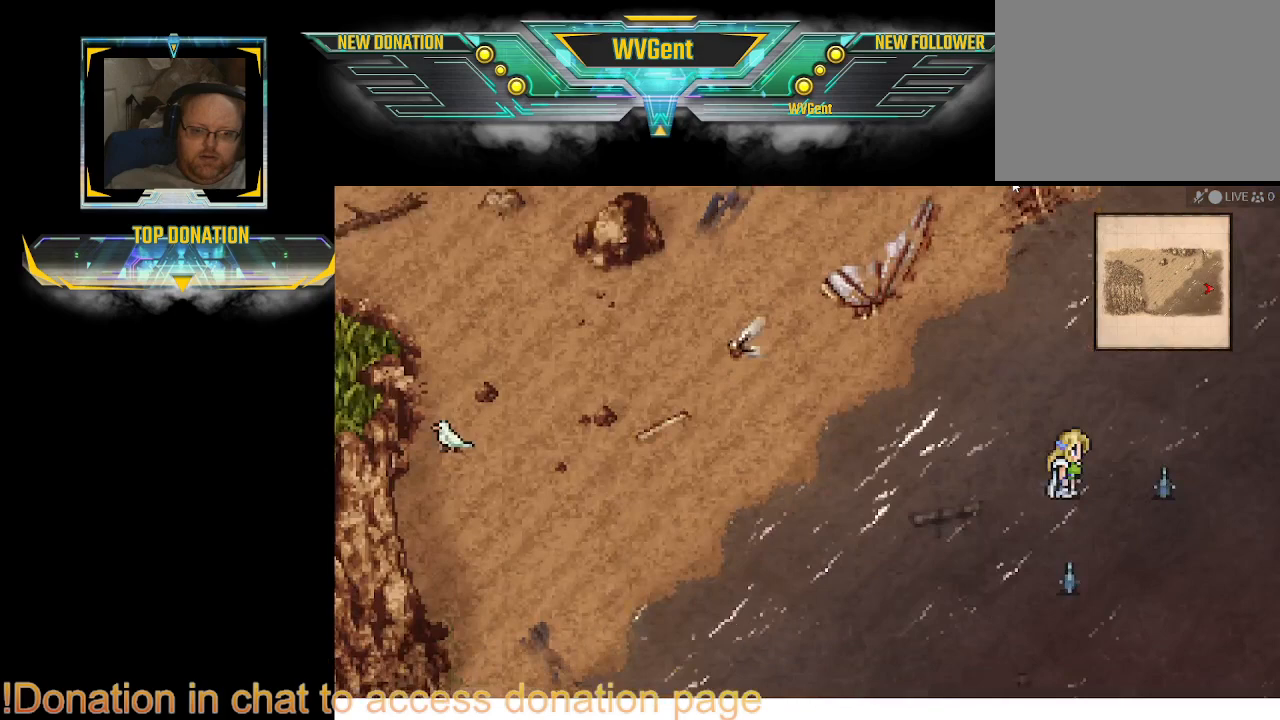
{"dt_ms": 500, "buttons": [], "left_stick": "center", "right_stick": "center", "events": [[67, "left_stick", "down"], [167, "CIRCLE", "up"], [167, "CROSS", "down"], [300, "left_stick", "center"], [333, "CROSS", "up"]]}
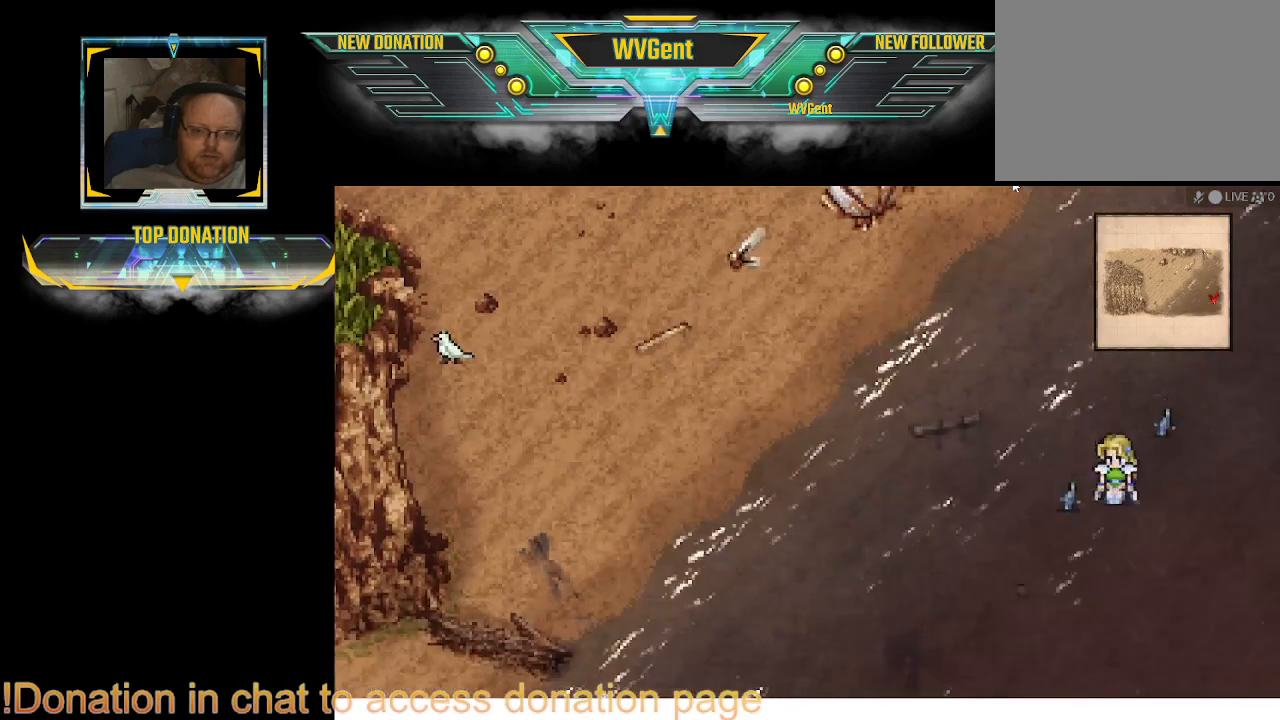
{"dt_ms": 500, "buttons": ["CROSS"], "left_stick": "down-right", "right_stick": "center", "events": [[67, "left_stick", "up"], [333, "left_stick", "down-right"], [500, "CROSS", "down"]]}
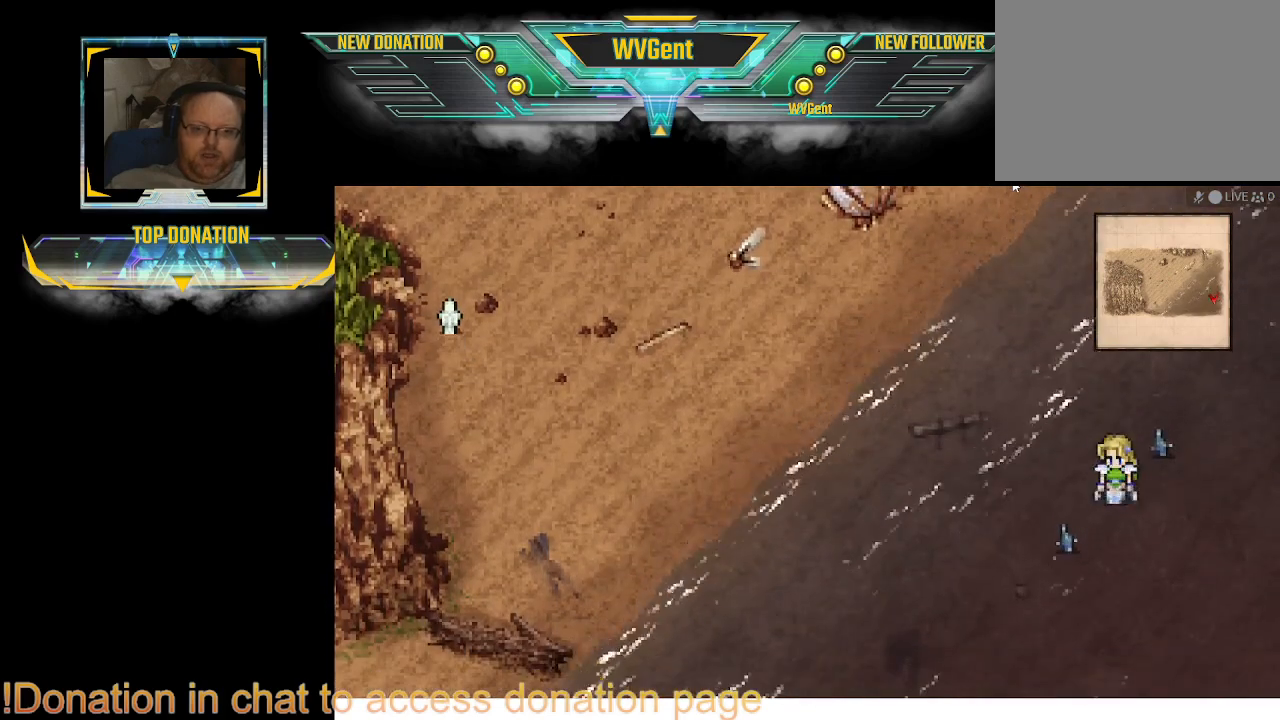
{"dt_ms": 500, "buttons": [], "left_stick": "up-left", "right_stick": "center", "events": [[33, "CROSS", "up"], [100, "CROSS", "down"], [100, "left_stick", "center"], [233, "CROSS", "up"], [433, "left_stick", "up-left"]]}
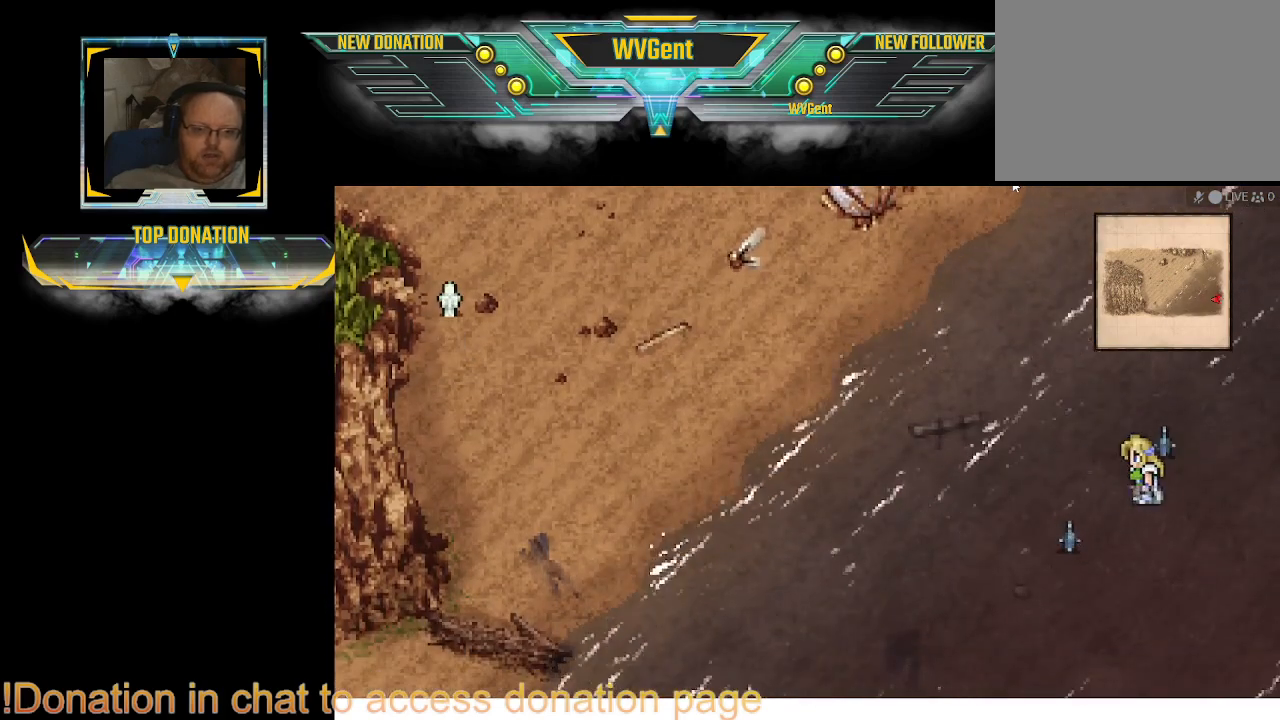
{"dt_ms": 500, "buttons": ["CROSS"], "left_stick": "down-right", "right_stick": "center", "events": [[33, "left_stick", "up"], [67, "CROSS", "down"], [200, "CROSS", "up"], [400, "left_stick", "center"], [467, "left_stick", "down-right"], [500, "CROSS", "down"]]}
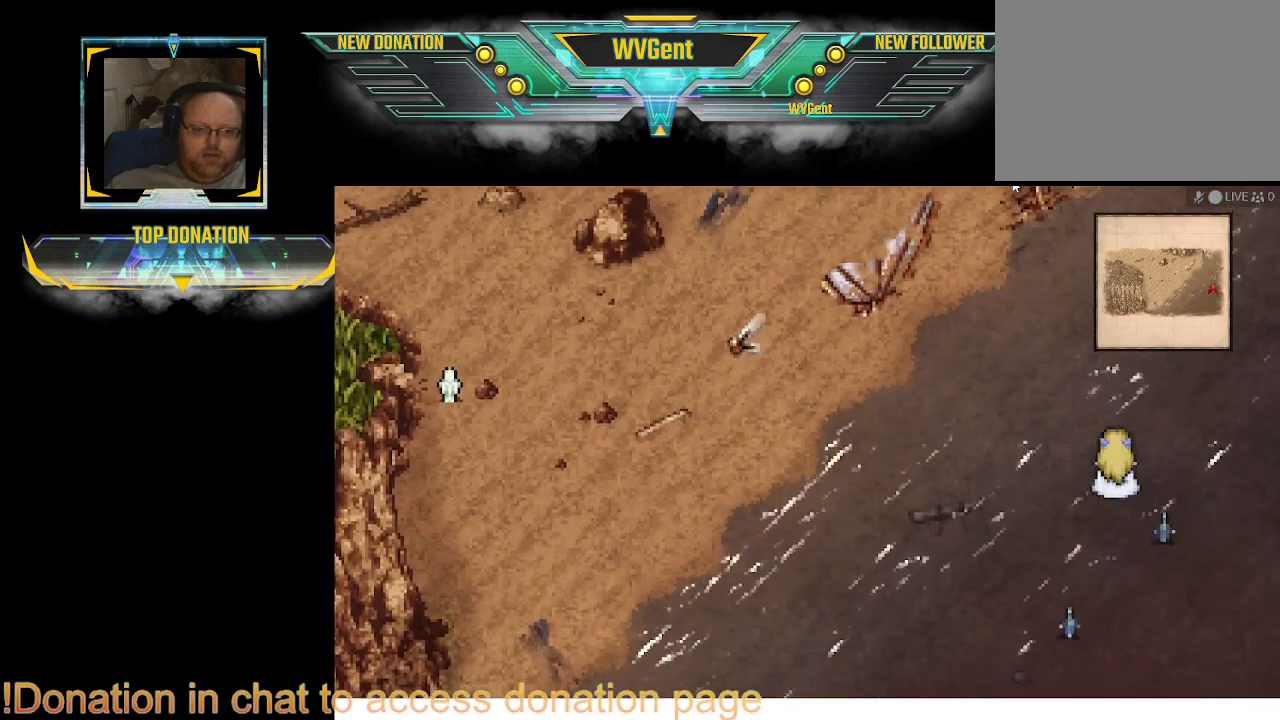
{"dt_ms": 1000, "buttons": [], "left_stick": "down", "right_stick": "center"}
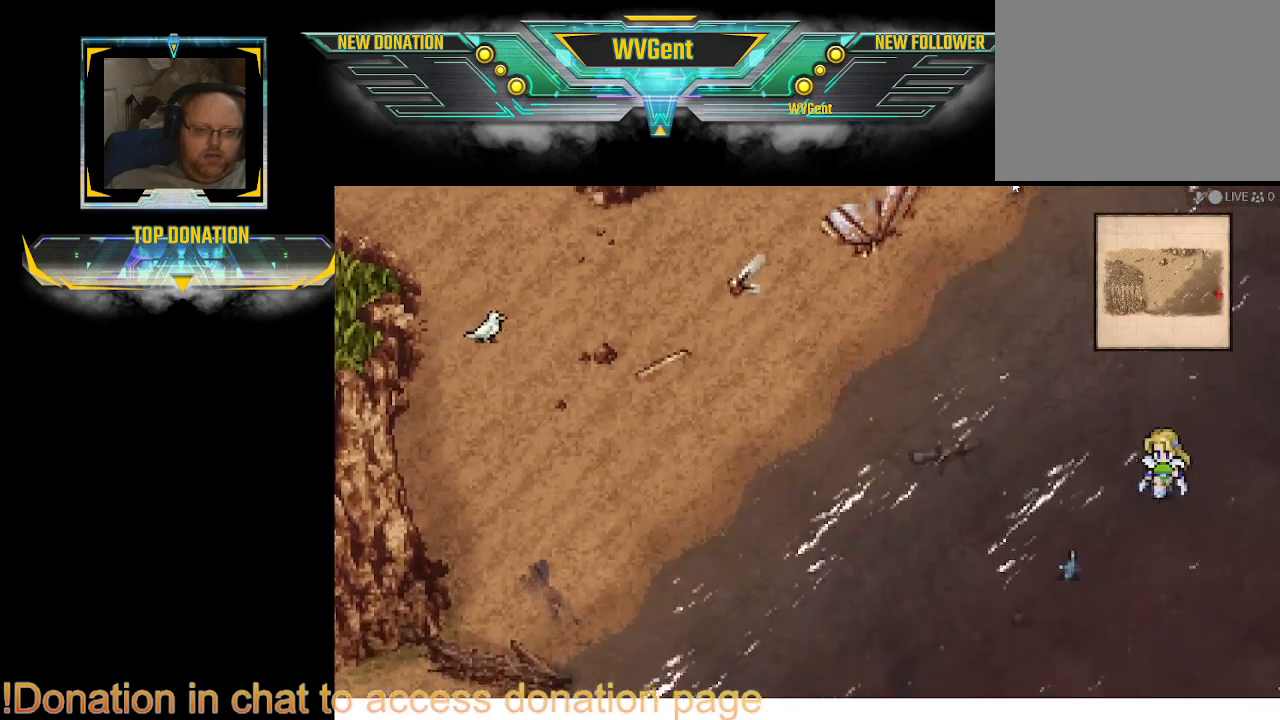
{"dt_ms": 500, "buttons": [], "left_stick": "down", "right_stick": "center", "events": [[67, "left_stick", "down-left"], [167, "left_stick", "left"], [467, "left_stick", "down"]]}
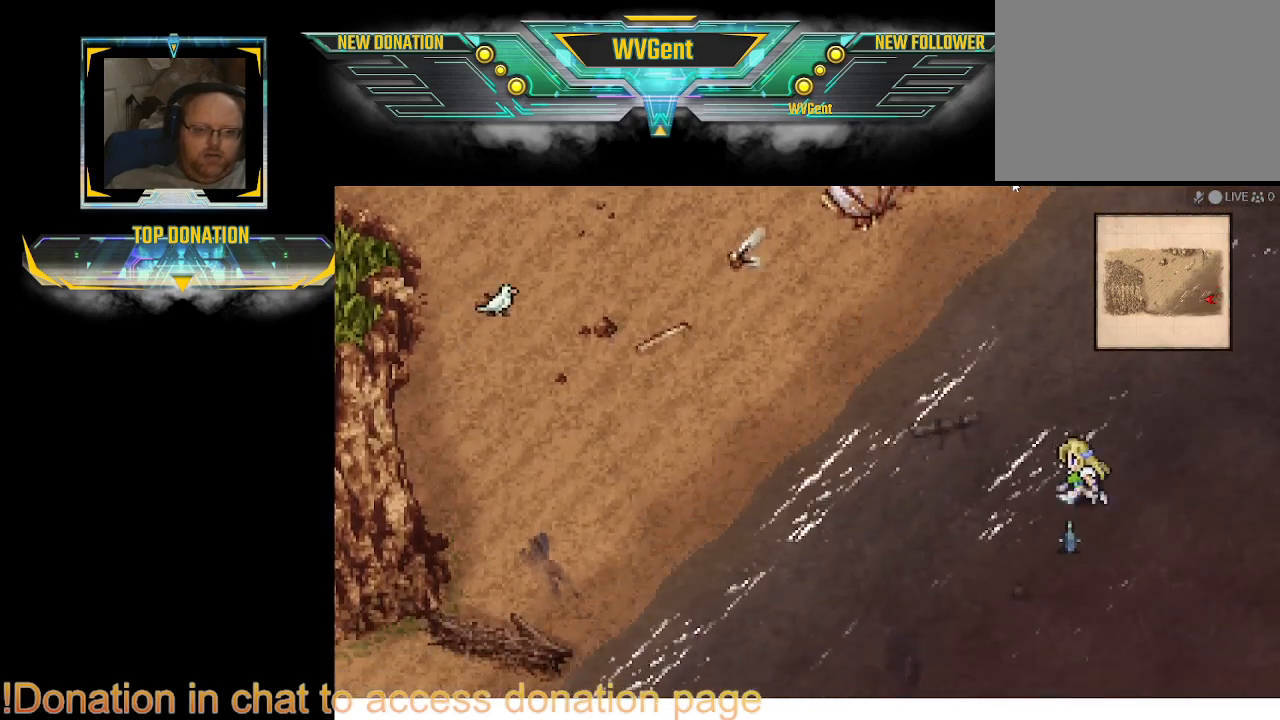
{"dt_ms": 500, "buttons": [], "left_stick": "up", "right_stick": "center", "events": [[100, "CROSS", "down"], [233, "CROSS", "up"], [433, "left_stick", "center"], [500, "left_stick", "up"]]}
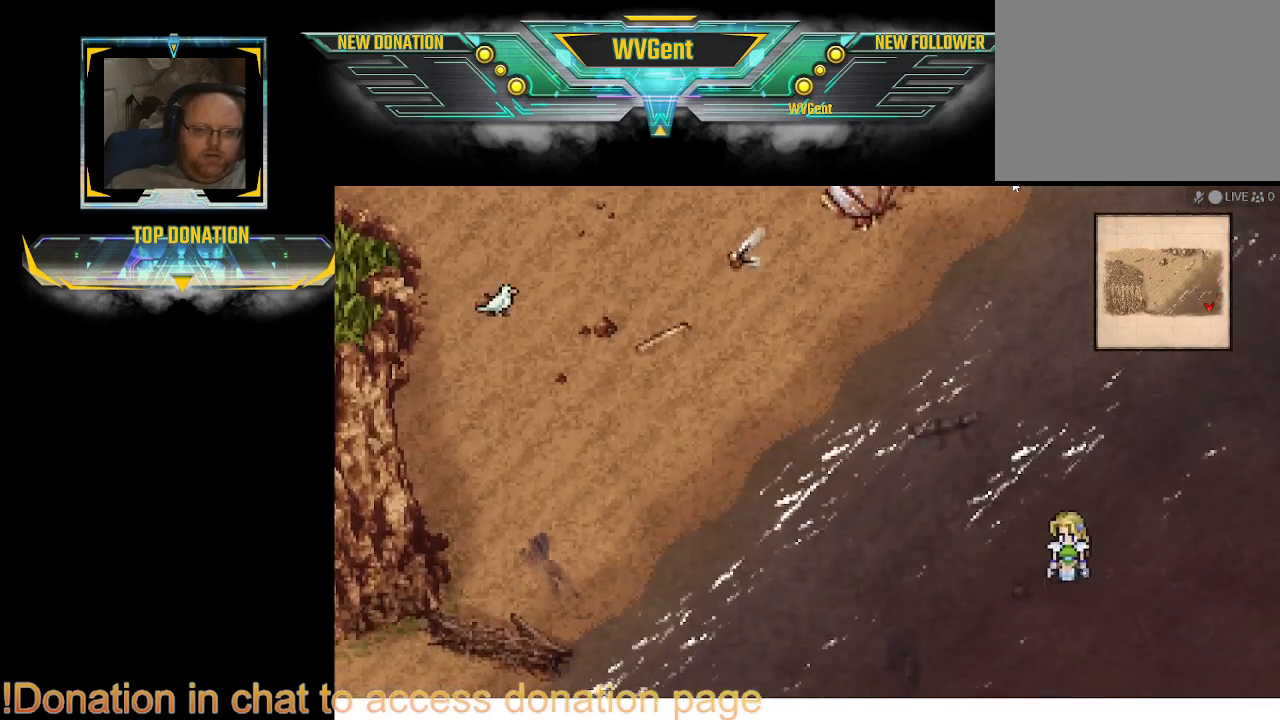
{"dt_ms": 500, "buttons": ["CIRCLE"], "left_stick": "up", "right_stick": "center", "events": [[200, "CIRCLE", "down"]]}
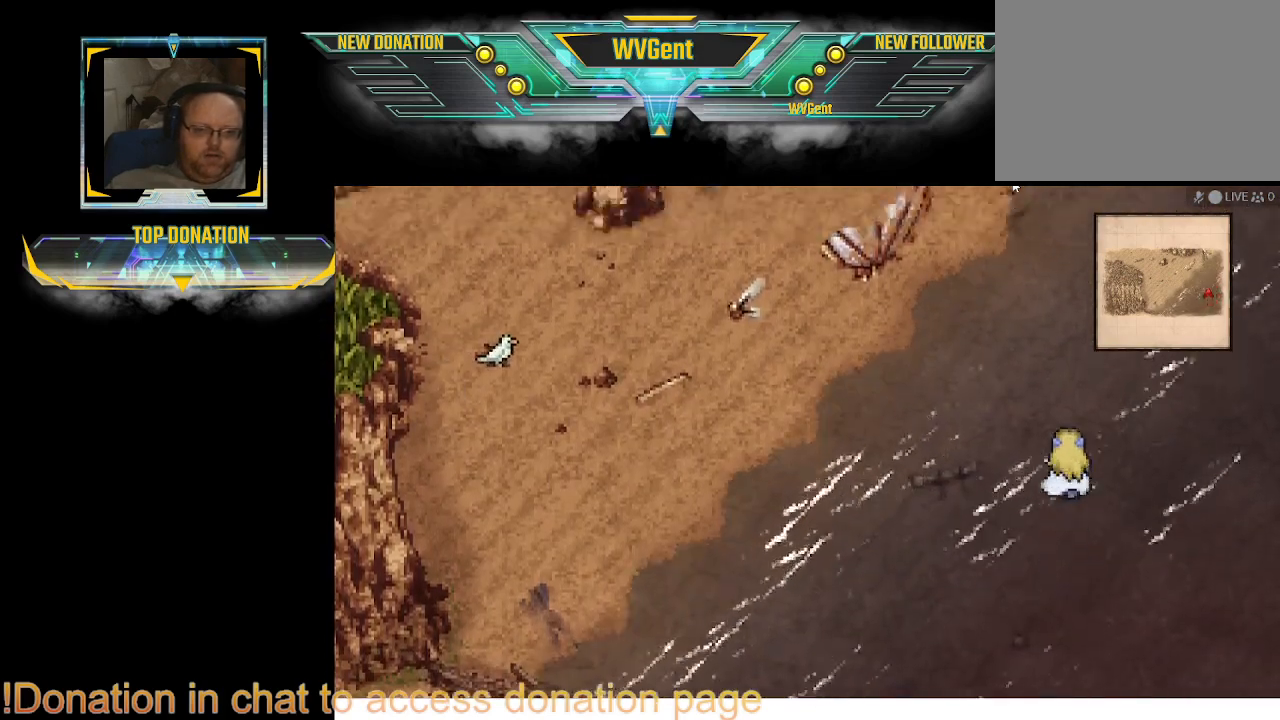
{"dt_ms": 500, "buttons": ["CIRCLE"], "left_stick": "up-right", "right_stick": "center", "events": [[300, "left_stick", "up-right"]]}
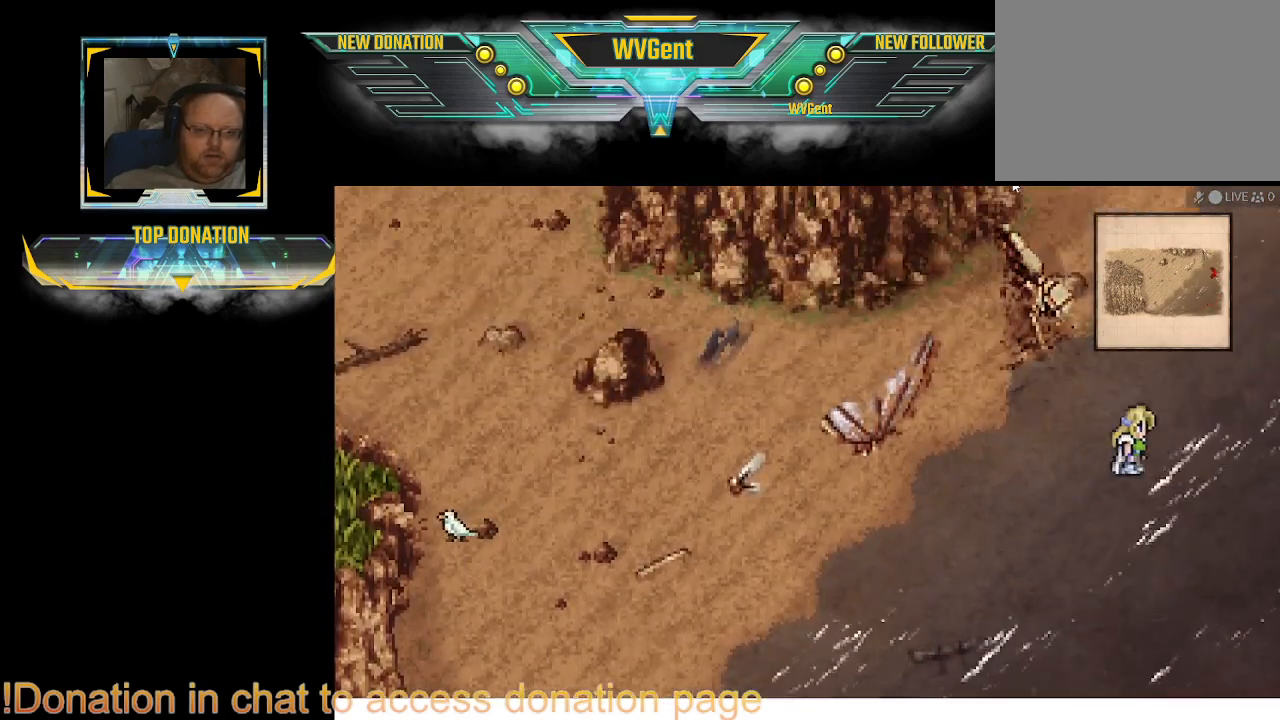
{"dt_ms": 500, "buttons": ["CIRCLE"], "left_stick": "up-left", "right_stick": "center", "events": [[33, "left_stick", "up"], [433, "left_stick", "up-left"]]}
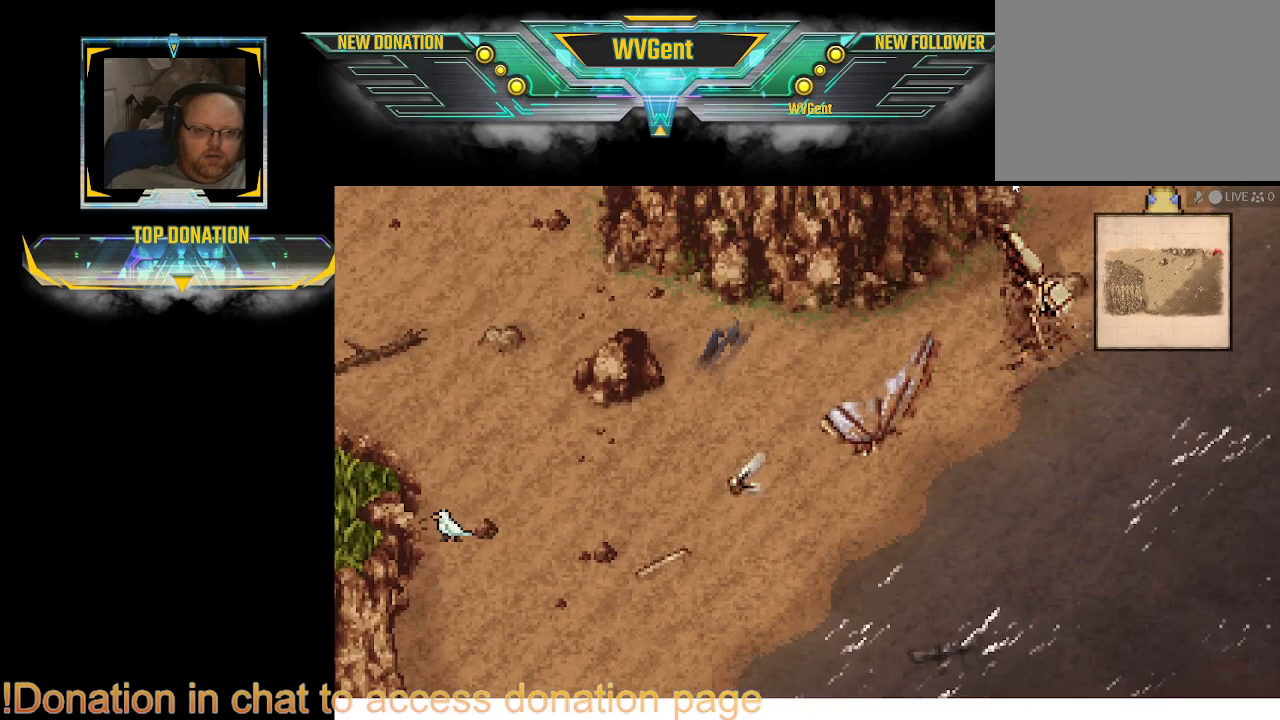
{"dt_ms": 500, "buttons": ["CIRCLE"], "left_stick": "down-right", "right_stick": "center", "events": [[67, "left_stick", "left"], [300, "left_stick", "down-right"]]}
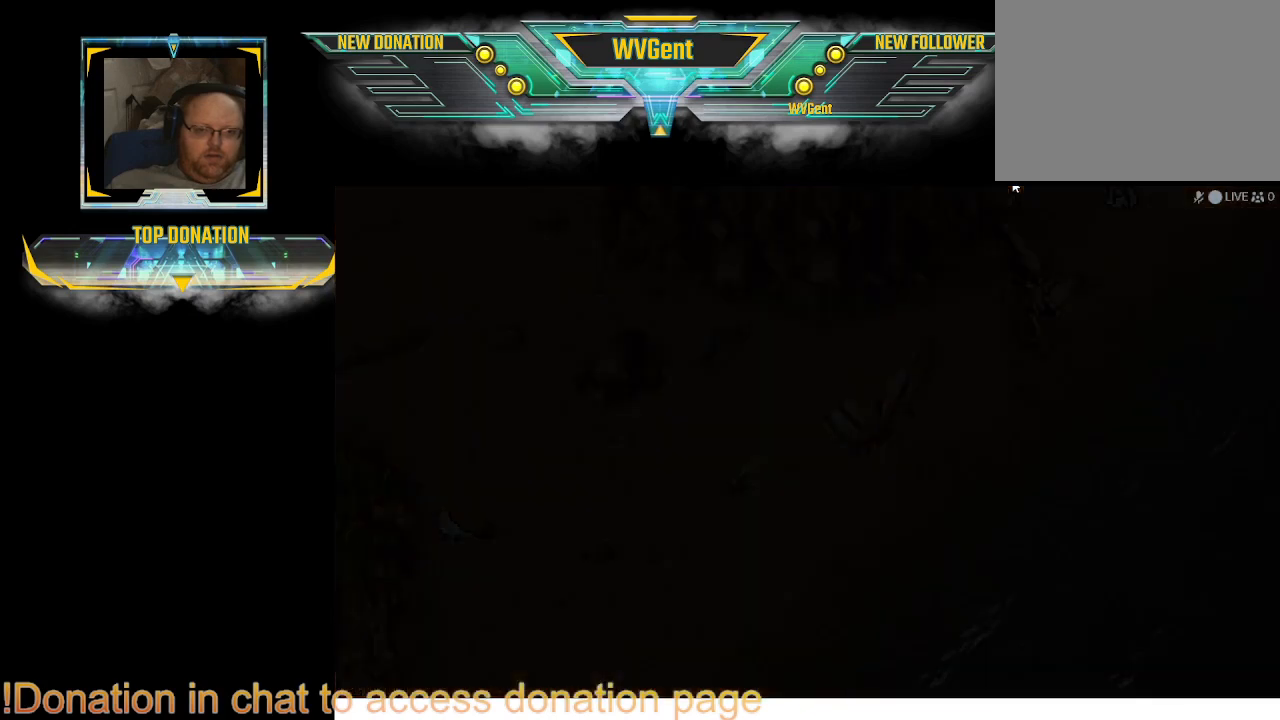
{"dt_ms": 500, "buttons": [], "left_stick": "center", "right_stick": "center", "events": [[67, "CIRCLE", "up"], [100, "left_stick", "center"]]}
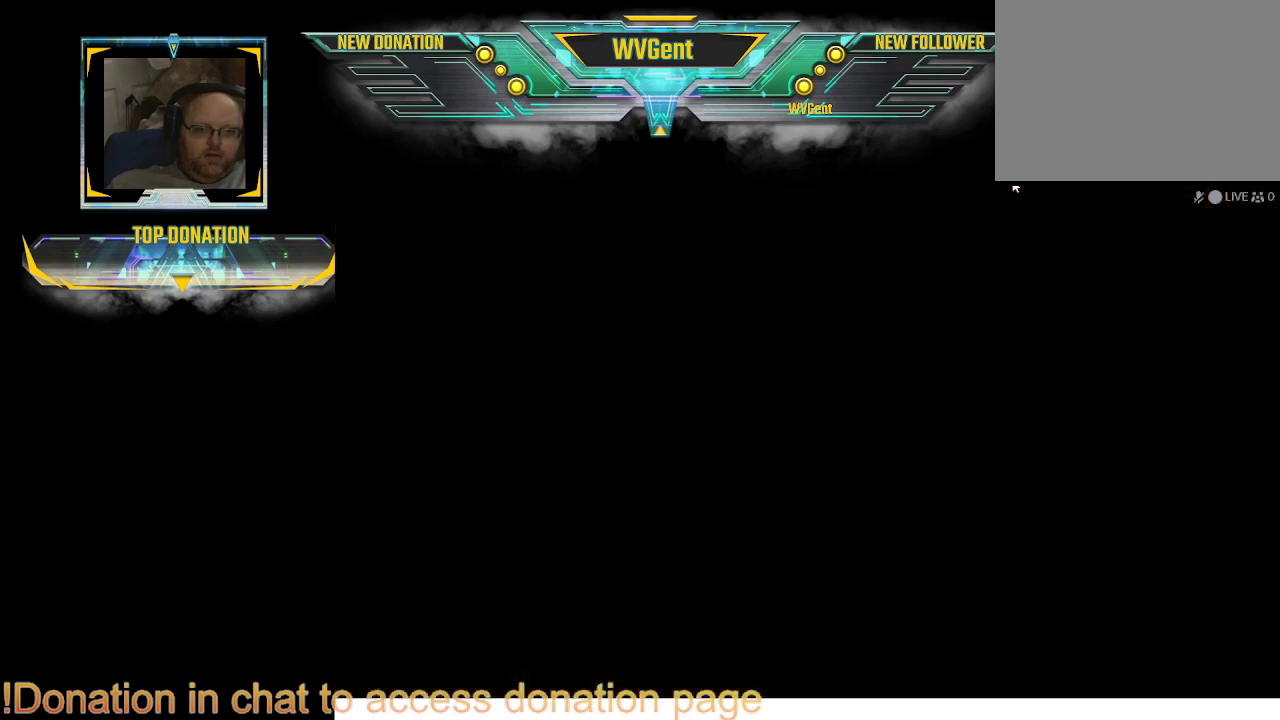
{"dt_ms": 500, "buttons": [], "left_stick": "center", "right_stick": "center", "events": []}
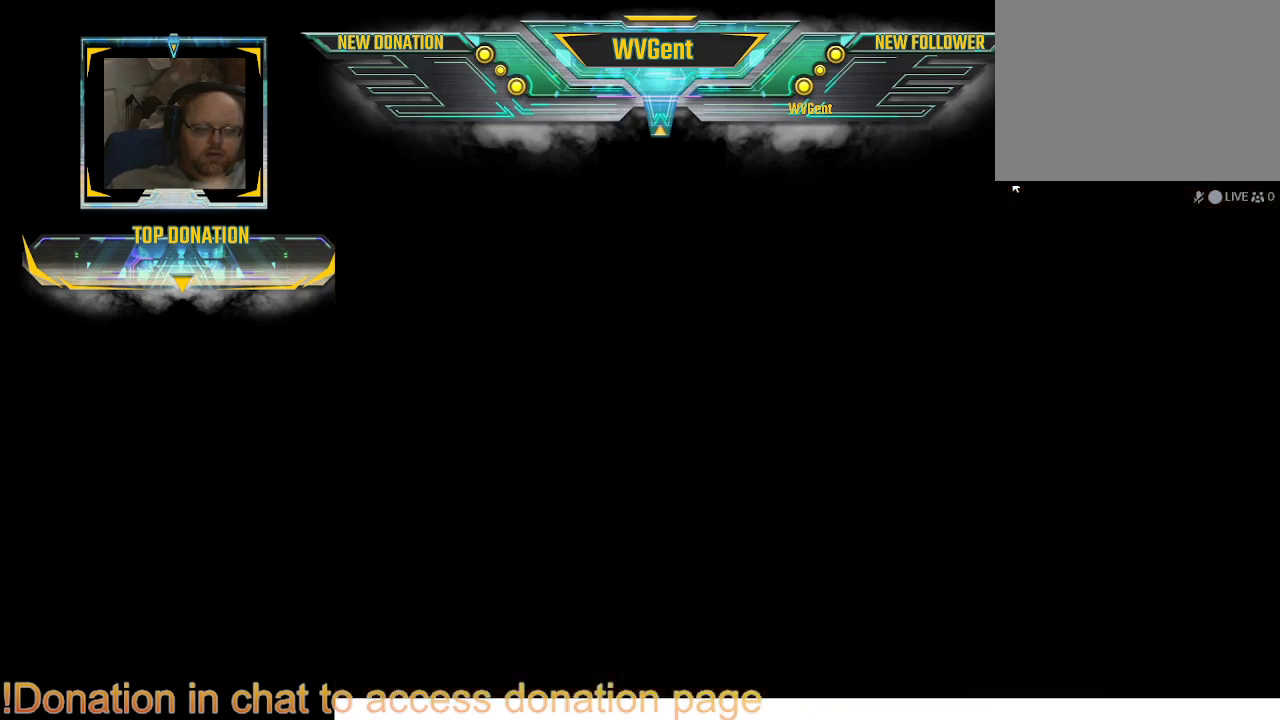
{"dt_ms": 500, "buttons": [], "left_stick": "center", "right_stick": "center", "events": []}
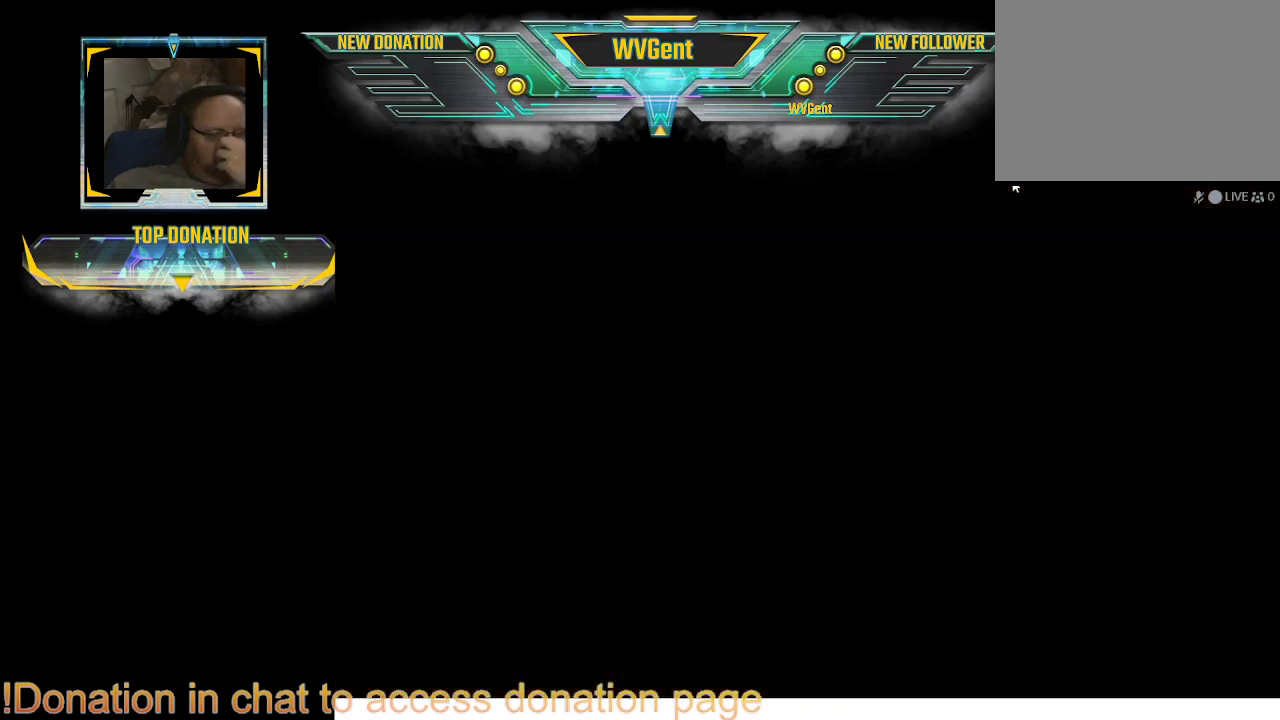
{"dt_ms": 500, "buttons": [], "left_stick": "center", "right_stick": "center", "events": []}
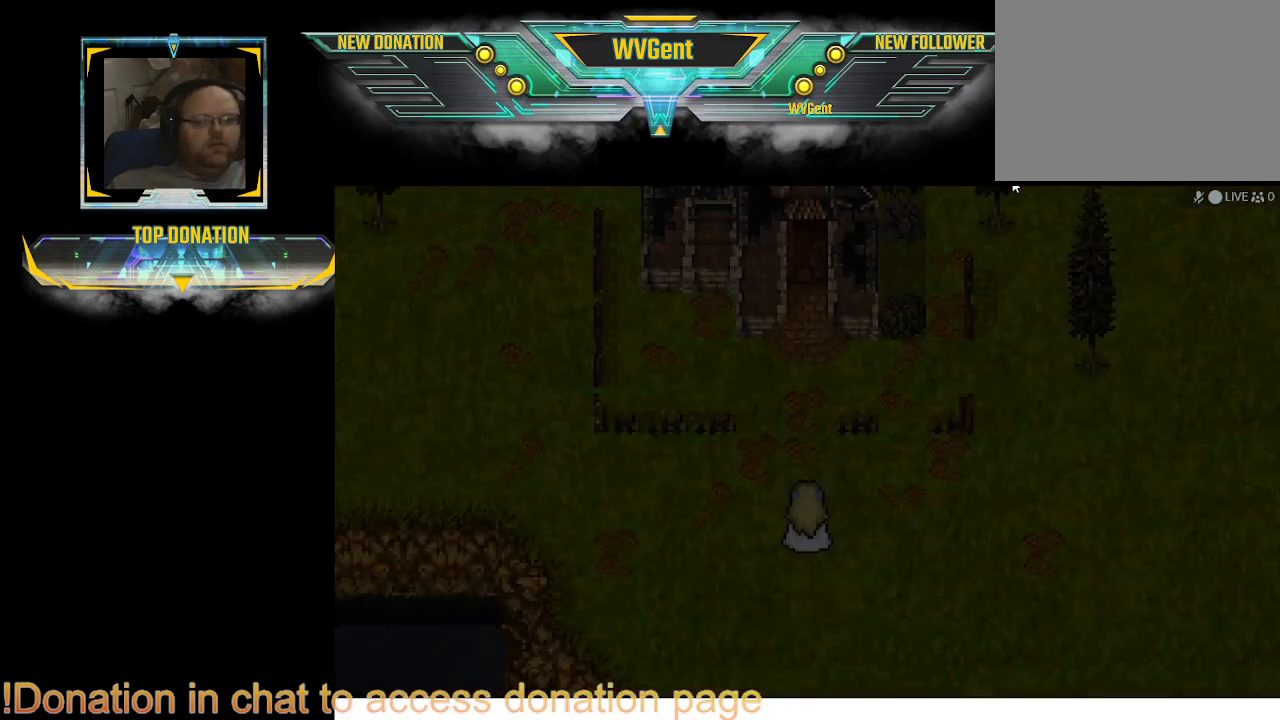
{"dt_ms": 500, "buttons": [], "left_stick": "center", "right_stick": "center", "events": []}
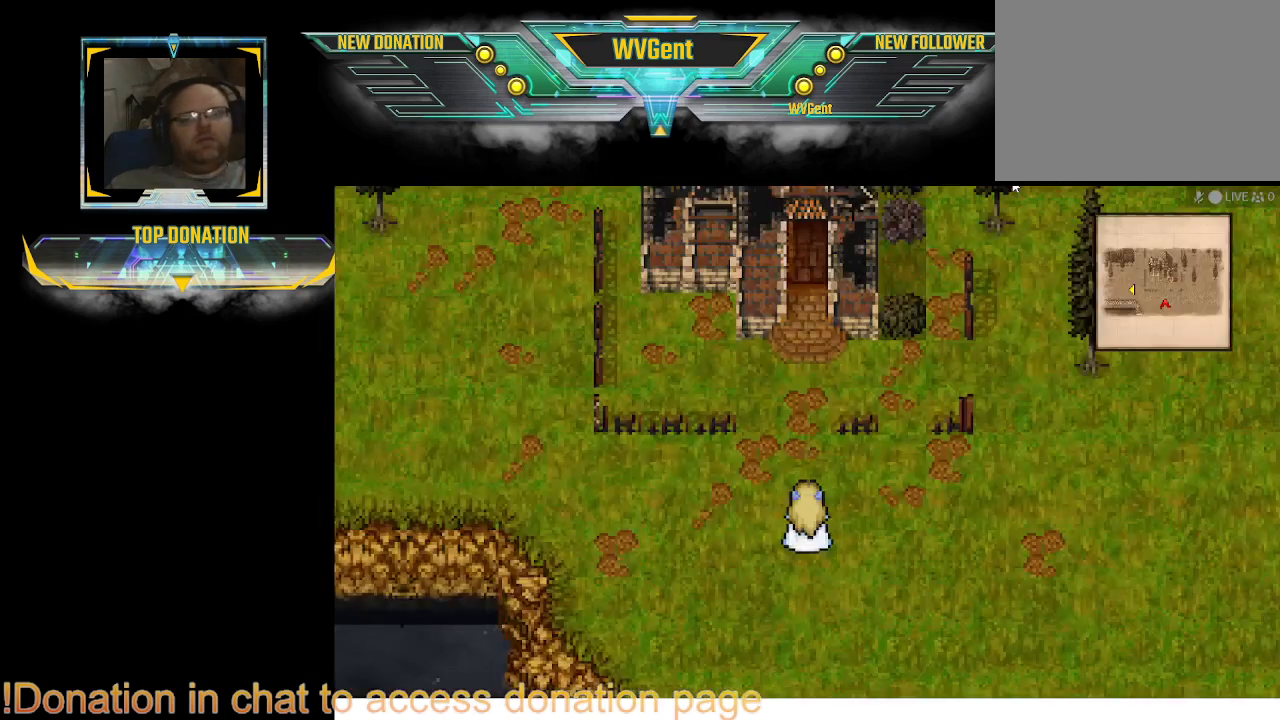
{"dt_ms": 500, "buttons": ["CIRCLE"], "left_stick": "up", "right_stick": "center", "events": [[133, "CIRCLE", "down"], [133, "left_stick", "up"]]}
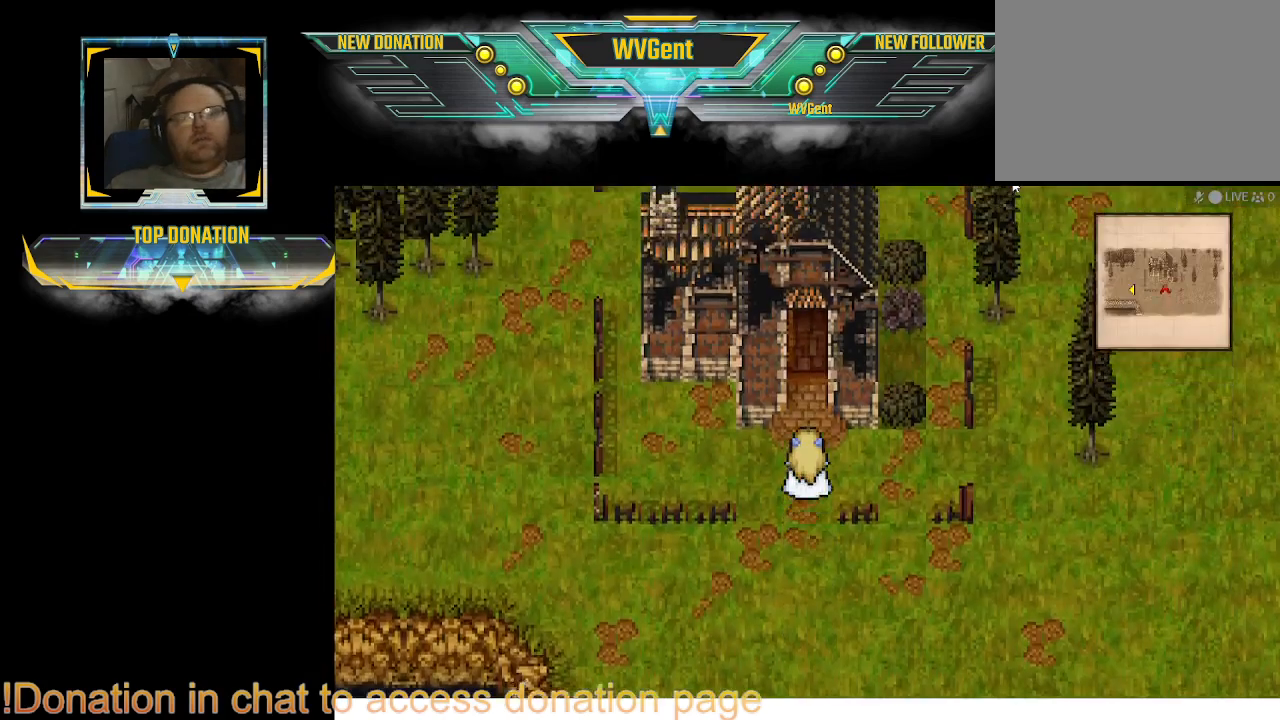
{"dt_ms": 500, "buttons": ["CIRCLE"], "left_stick": "up", "right_stick": "center", "events": []}
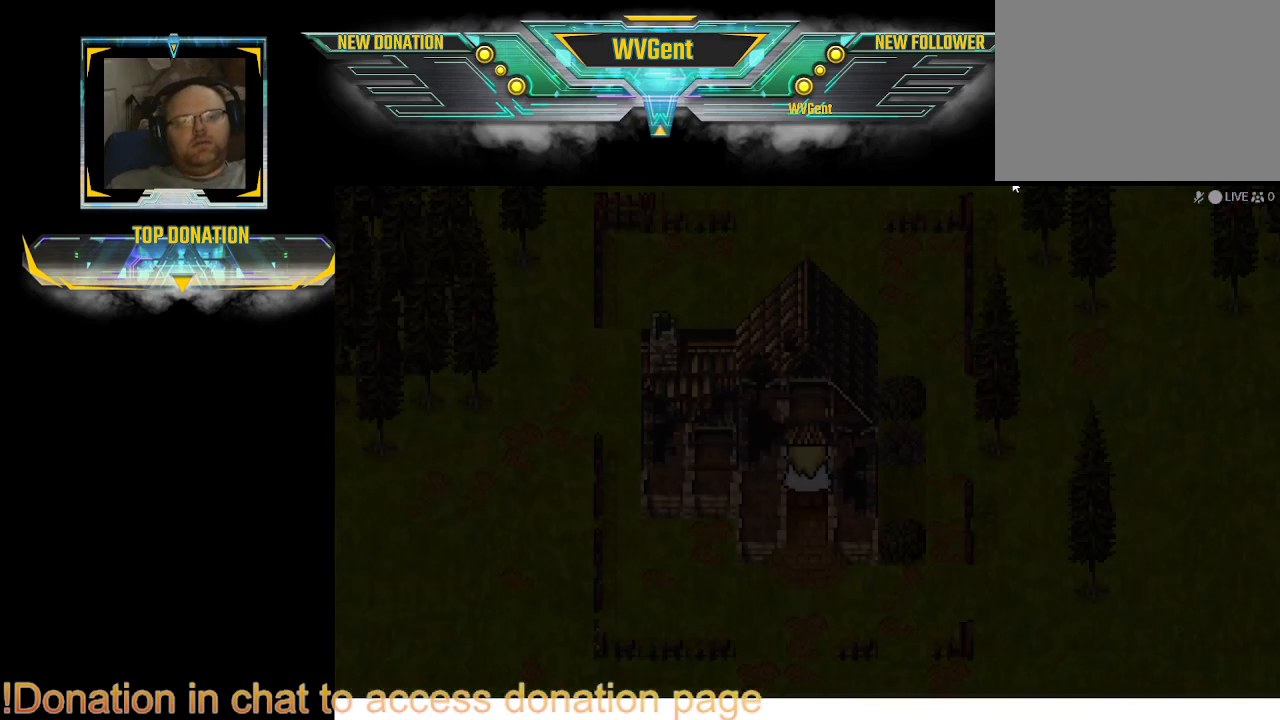
{"dt_ms": 500, "buttons": [], "left_stick": "center", "right_stick": "center", "events": [[200, "CIRCLE", "up"], [233, "left_stick", "center"]]}
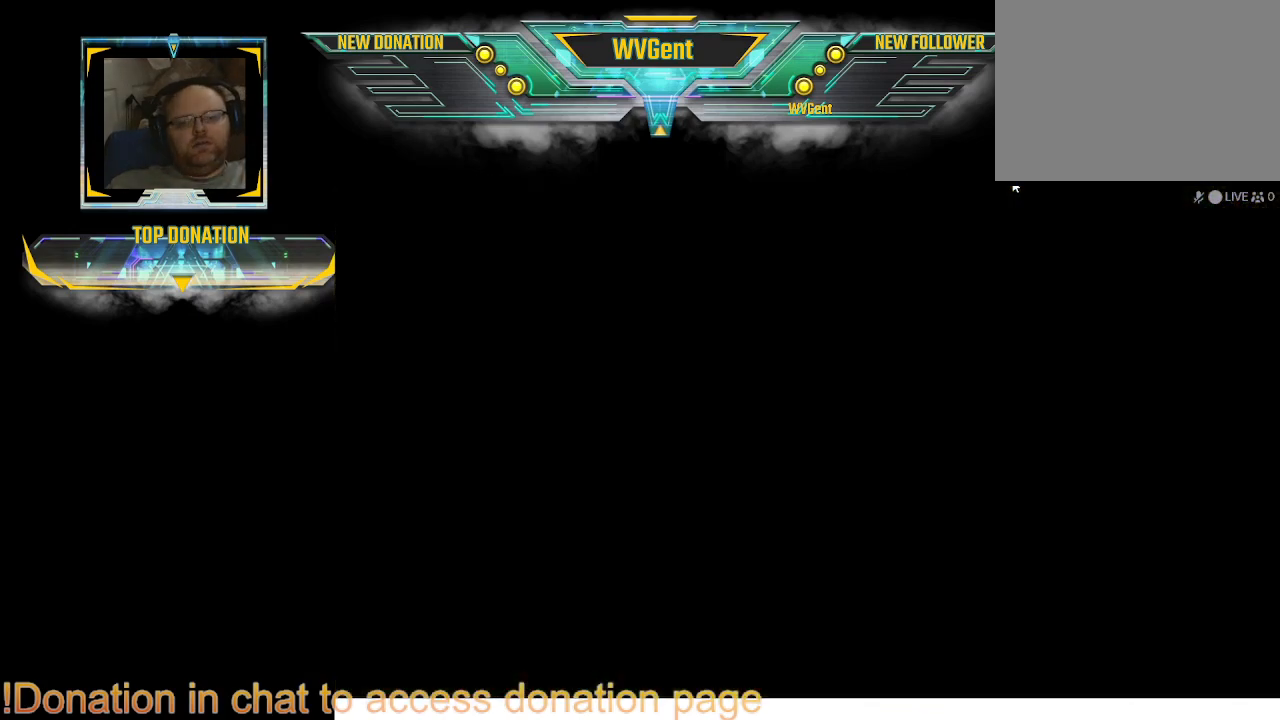
{"dt_ms": 500, "buttons": [], "left_stick": "center", "right_stick": "center", "events": []}
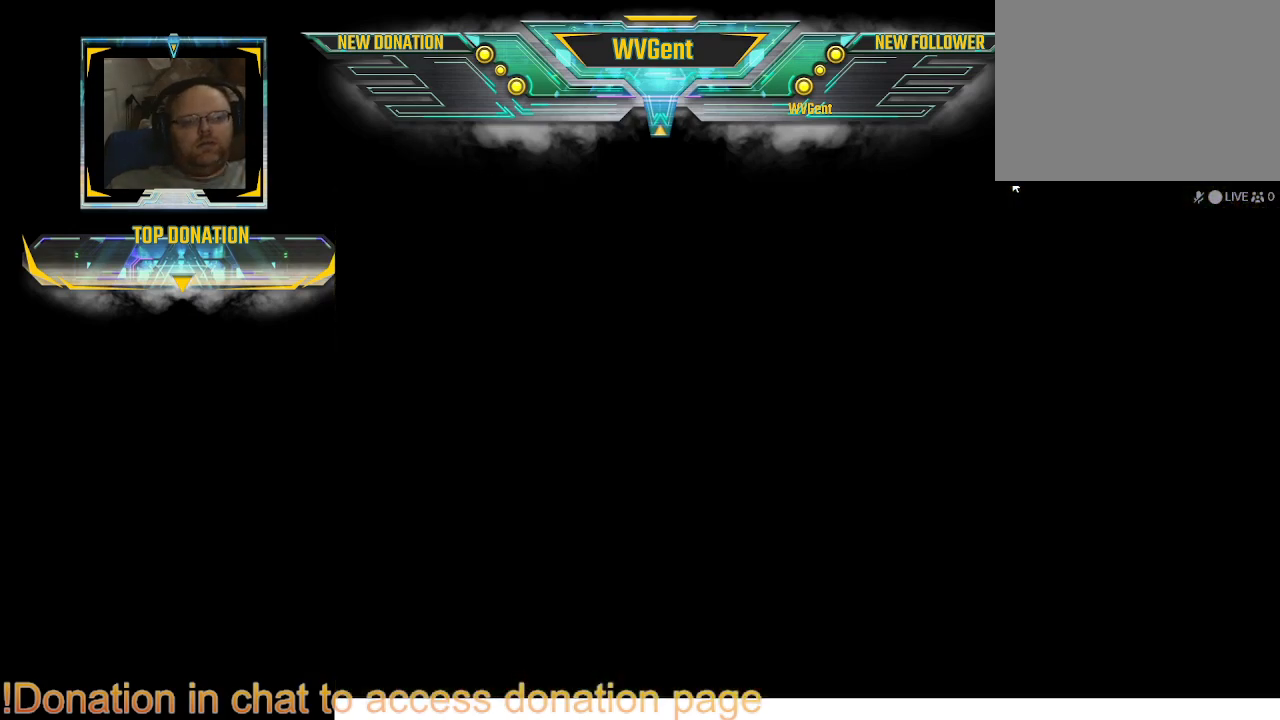
{"dt_ms": 500, "buttons": [], "left_stick": "center", "right_stick": "center", "events": []}
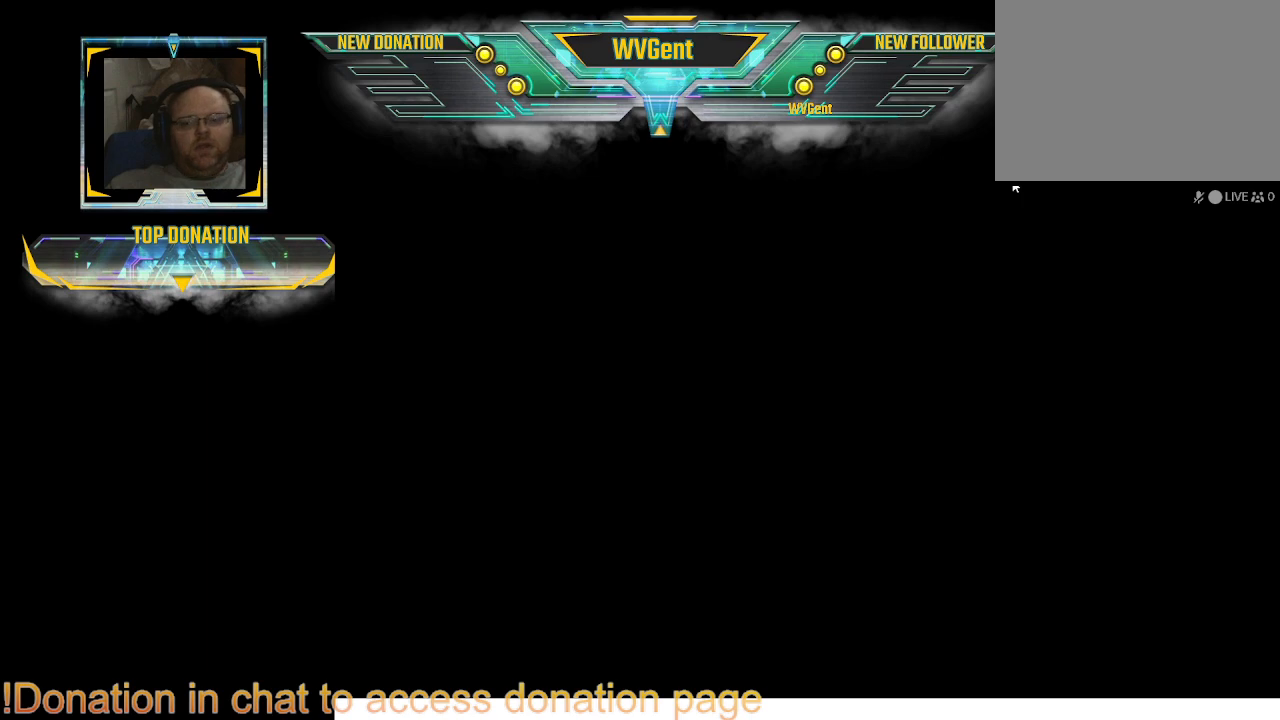
{"dt_ms": 500, "buttons": [], "left_stick": "center", "right_stick": "center", "events": []}
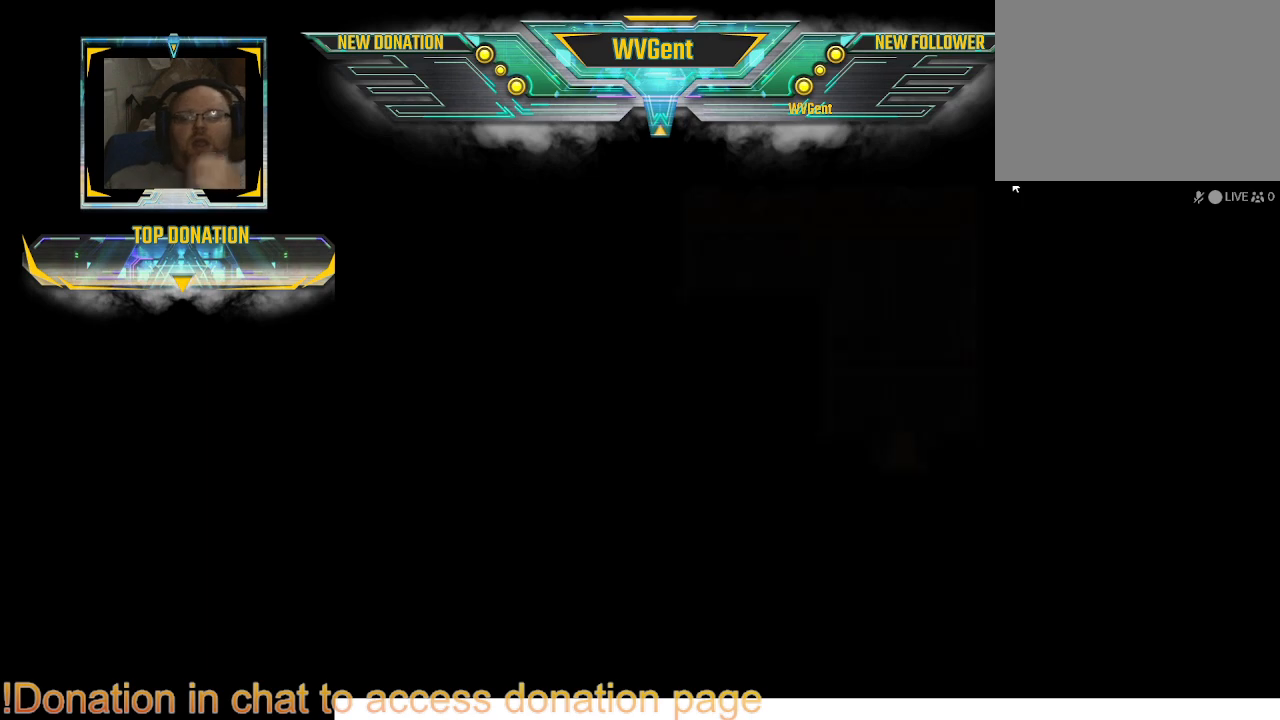
{"dt_ms": 500, "buttons": [], "left_stick": "center", "right_stick": "center", "events": []}
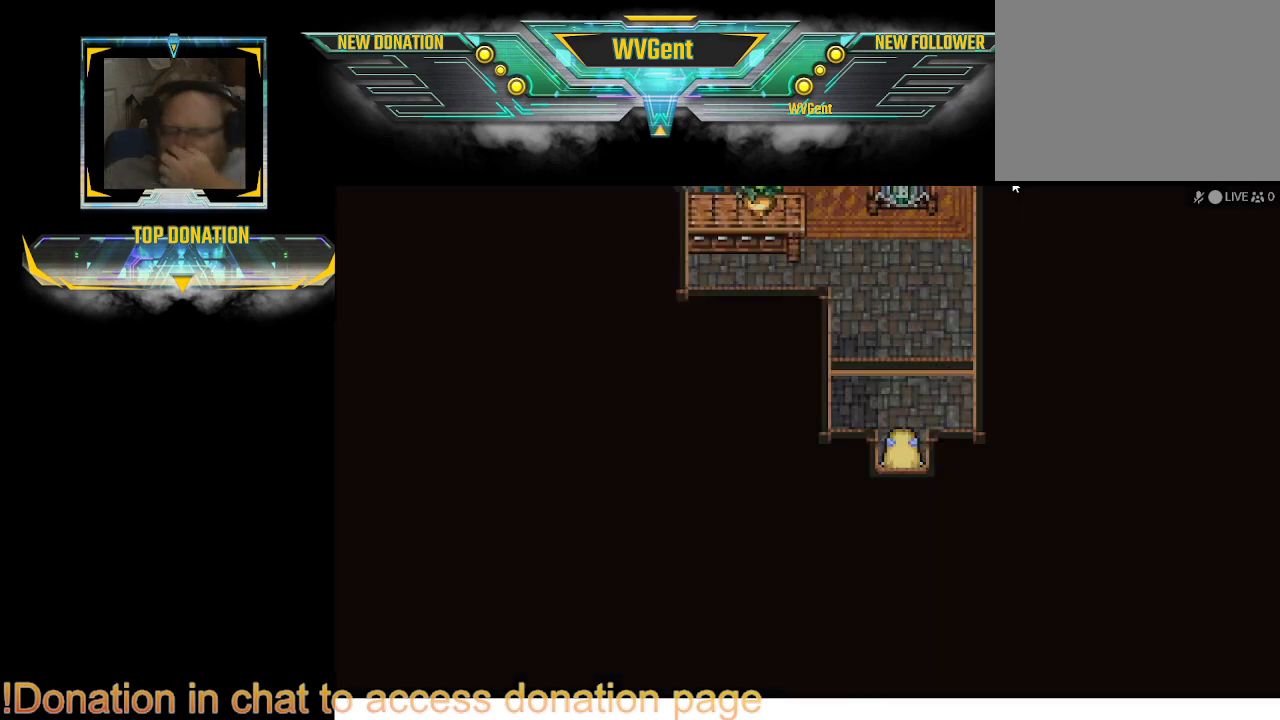
{"dt_ms": 500, "buttons": [], "left_stick": "up", "right_stick": "center", "events": [[433, "left_stick", "up"]]}
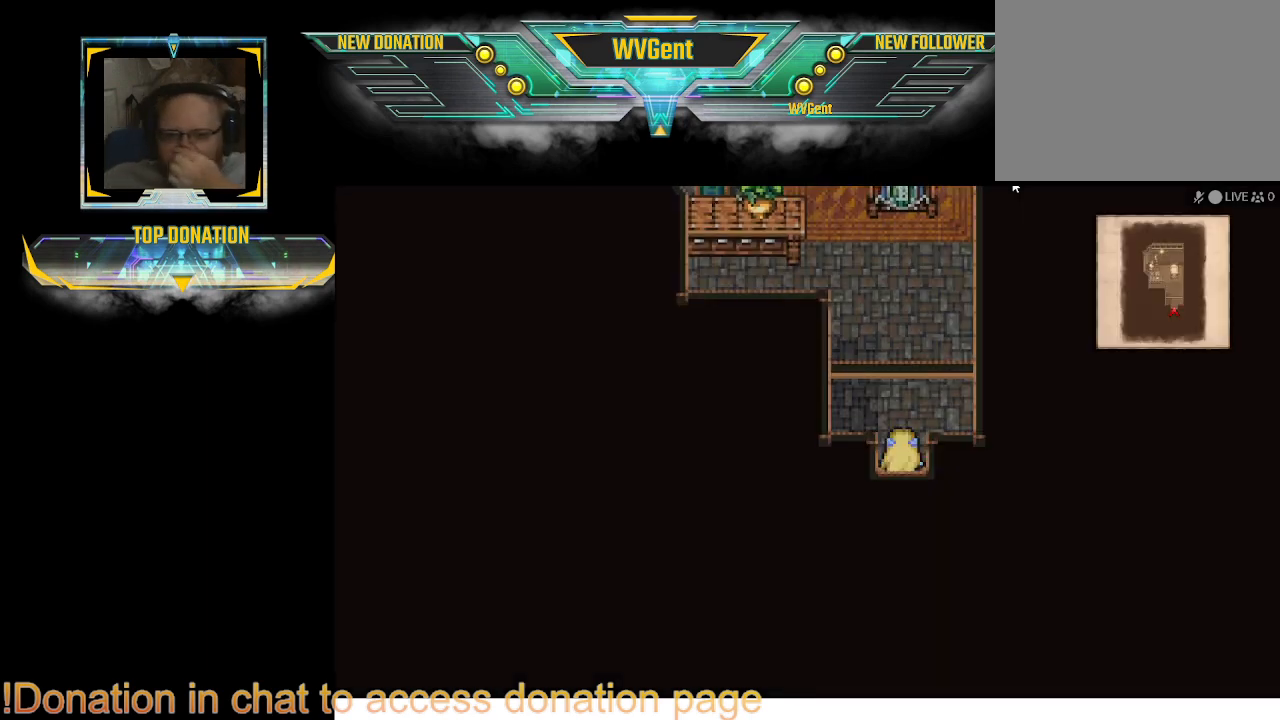
{"dt_ms": 500, "buttons": [], "left_stick": "up-left", "right_stick": "center", "events": [[433, "left_stick", "up-left"]]}
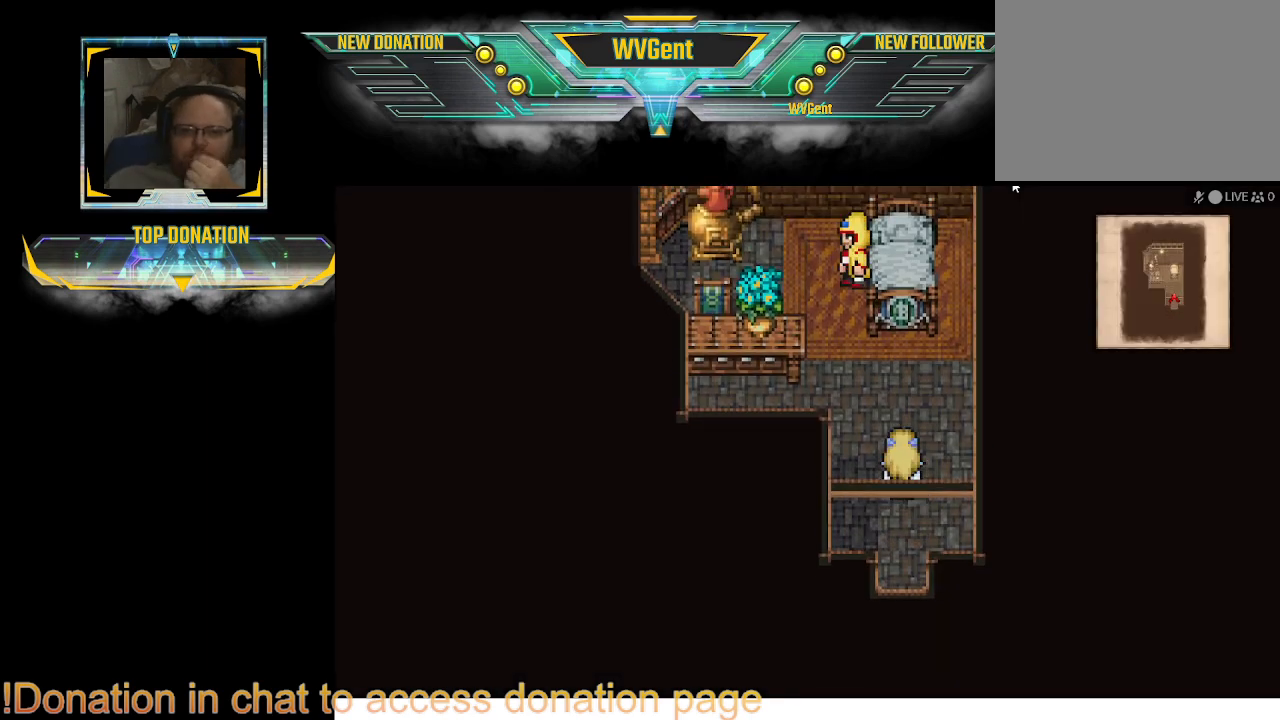
{"dt_ms": 500, "buttons": [], "left_stick": "center", "right_stick": "center", "events": [[500, "left_stick", "center"]]}
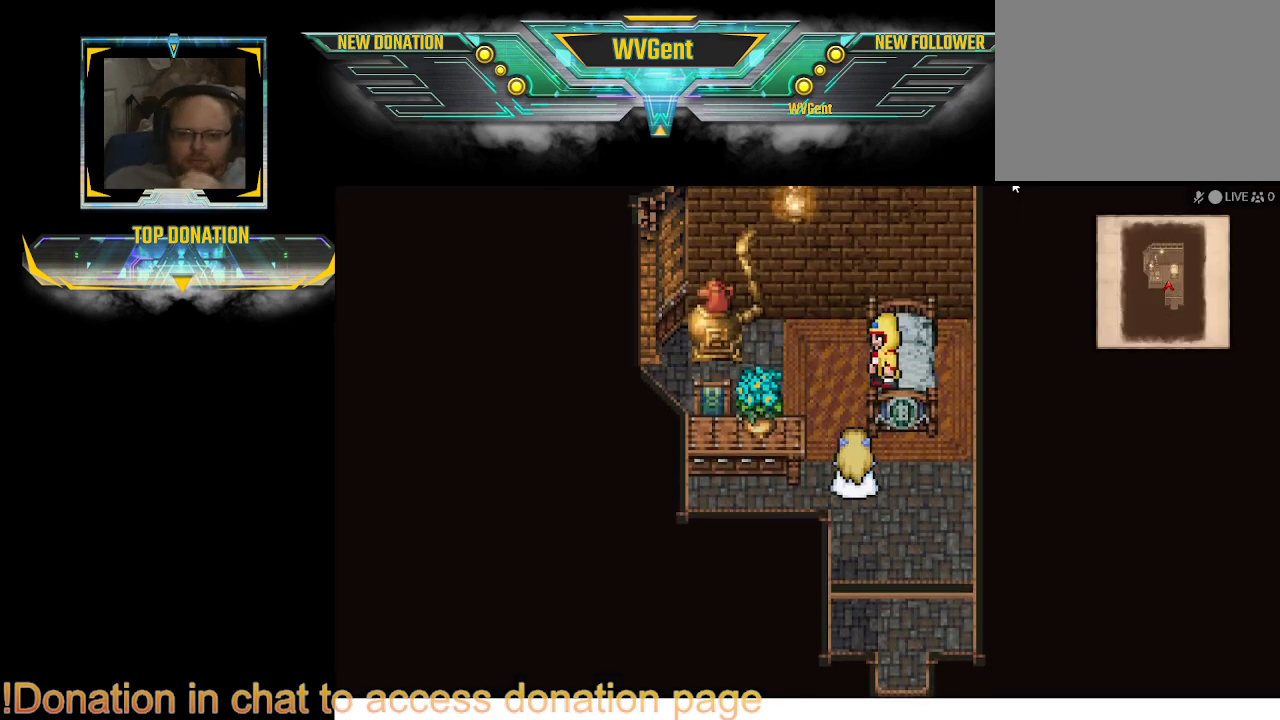
{"dt_ms": 500, "buttons": [], "left_stick": "center", "right_stick": "center", "events": []}
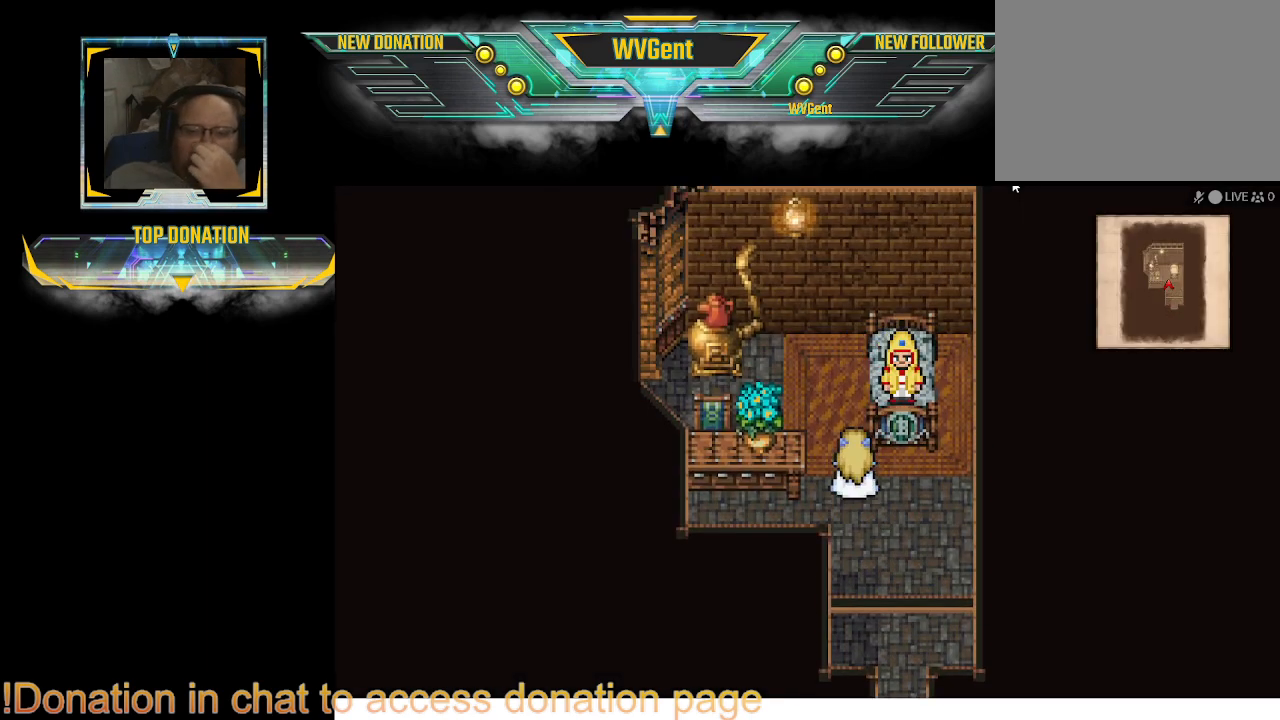
{"dt_ms": 500, "buttons": [], "left_stick": "center", "right_stick": "center", "events": []}